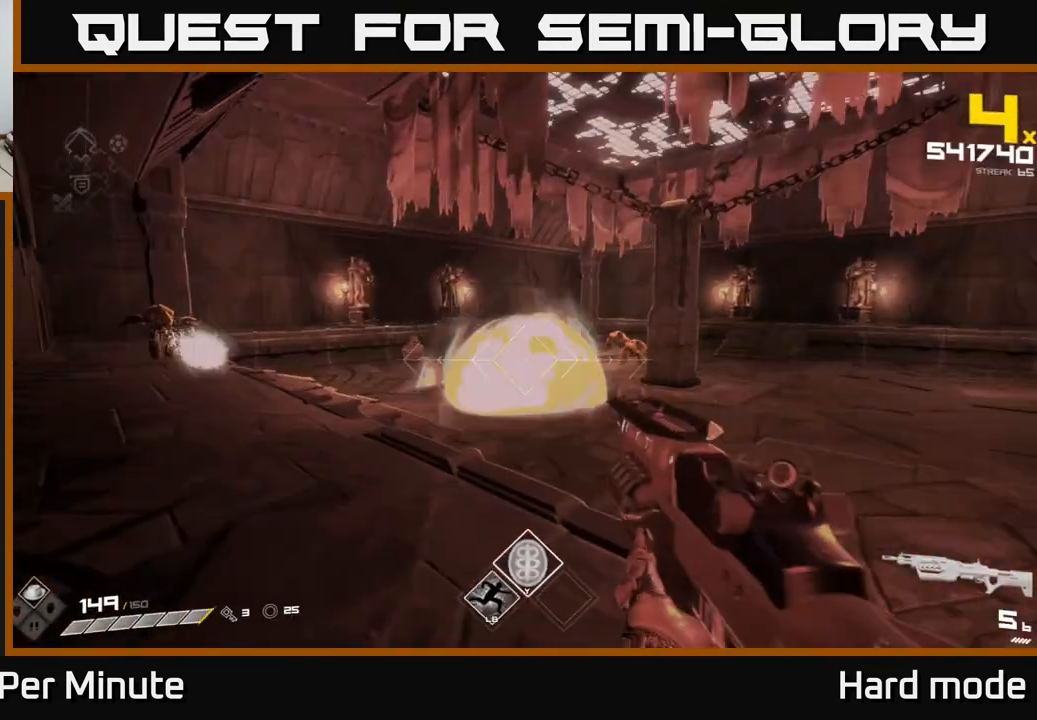
Gameplay with a controller (Xbox layout); each line is a JSON object with the inputs held at the frame after it. "events" lists button and stick changes between this image and that frame as [ms after this image, input, new state], when the widget could be followed in between.
{"buttons": [], "left_stick": "up-left", "right_stick": "center", "events": [[133, "R2", "down"], [133, "left_stick", "left"], [167, "right_stick", "left"], [300, "R2", "up"], [367, "left_stick", "center"], [367, "right_stick", "center"], [483, "left_stick", "up-left"]]}
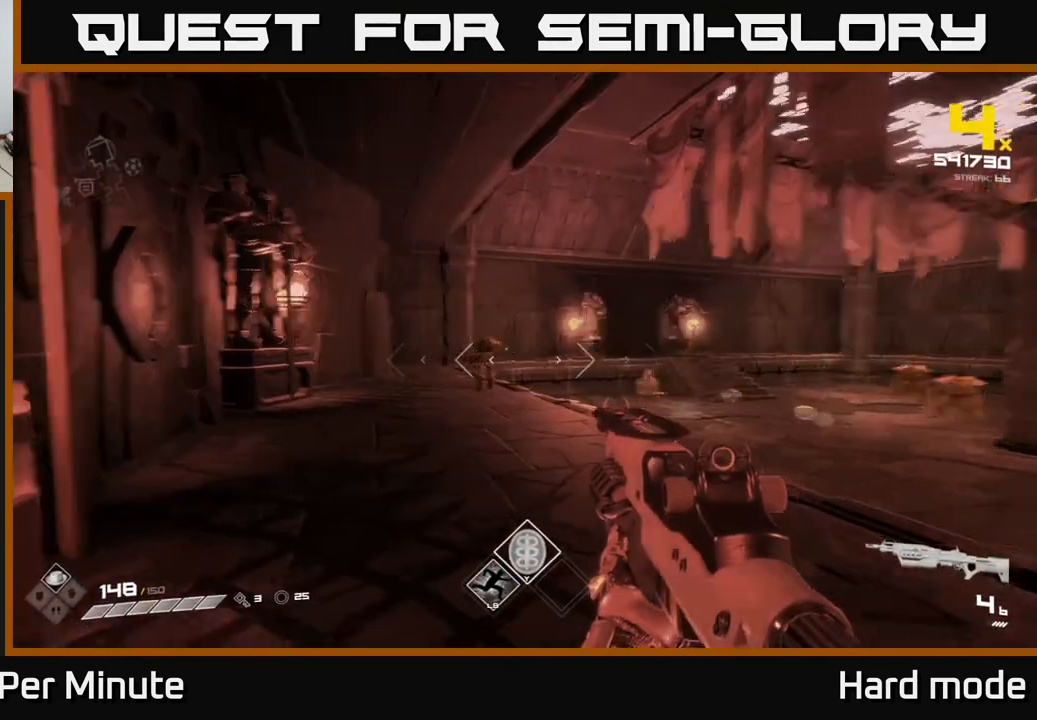
{"buttons": [], "left_stick": "up-left", "right_stick": "center", "events": [[17, "right_stick", "left"], [83, "R2", "down"], [117, "right_stick", "center"], [133, "left_stick", "right"], [167, "R2", "up"], [300, "left_stick", "center"], [400, "R1", "down"], [400, "left_stick", "up-left"], [467, "R1", "up"]]}
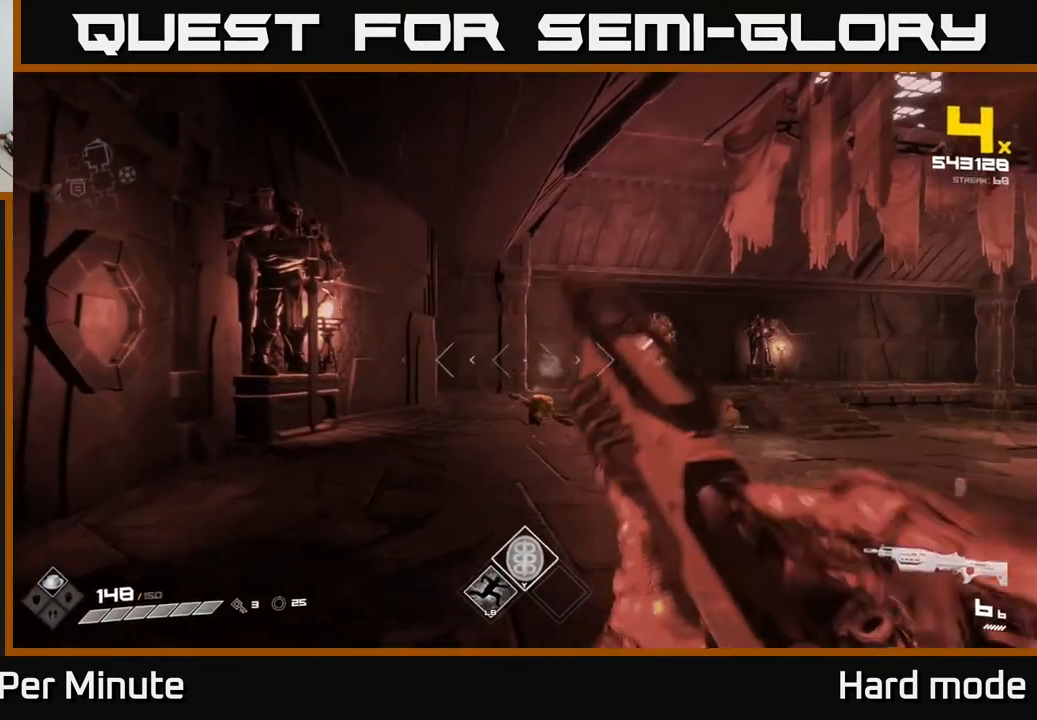
{"buttons": [], "left_stick": "up", "right_stick": "center", "events": [[200, "left_stick", "up"], [250, "right_stick", "right"], [350, "right_stick", "center"]]}
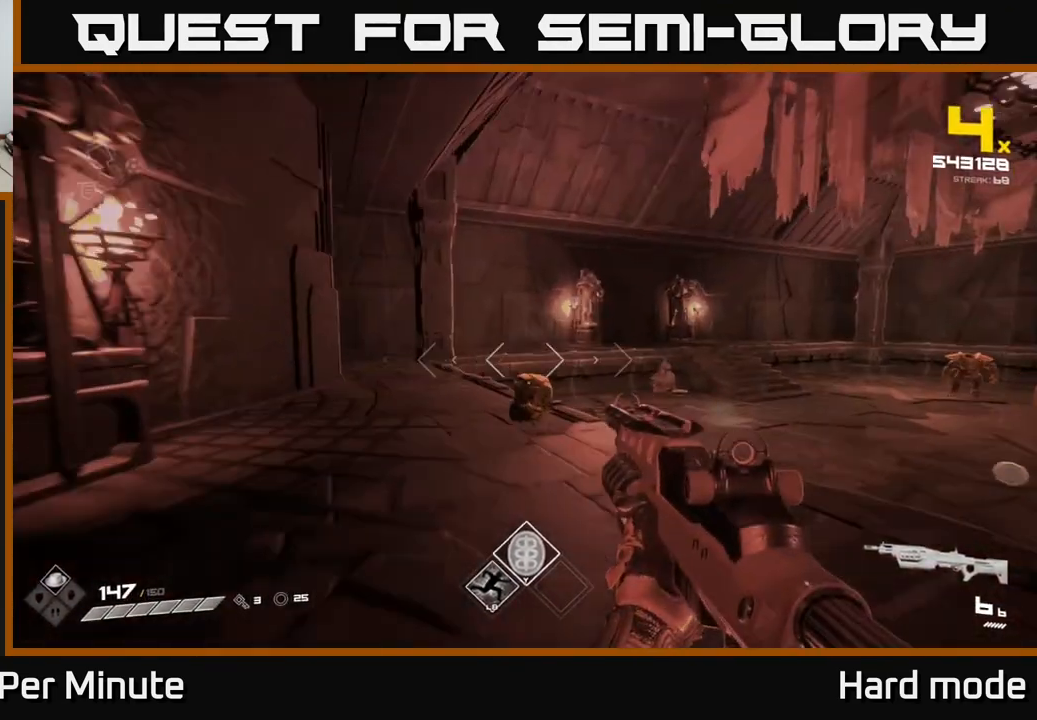
{"buttons": ["L1"], "left_stick": "up-left", "right_stick": "center", "events": [[83, "L1", "down"], [133, "right_stick", "right"], [150, "left_stick", "up-left"], [483, "right_stick", "center"]]}
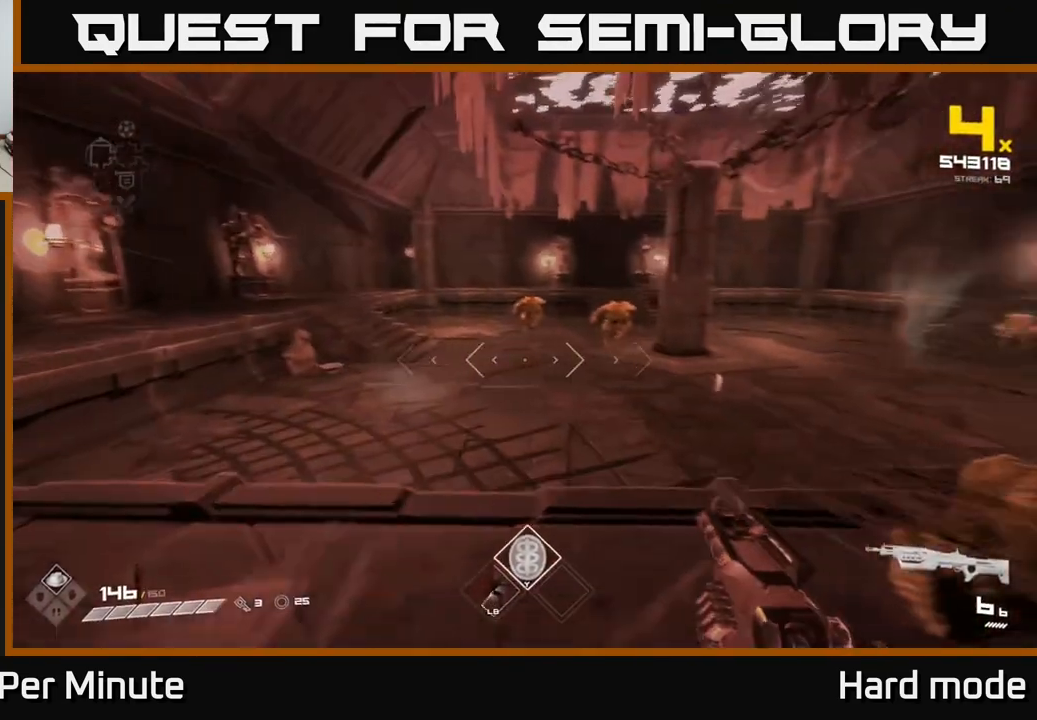
{"buttons": [], "left_stick": "center", "right_stick": "center", "events": [[50, "right_stick", "right"], [67, "left_stick", "left"], [83, "L1", "up"], [100, "right_stick", "up-right"], [217, "right_stick", "center"], [250, "R2", "down"], [350, "R2", "up"], [383, "left_stick", "center"]]}
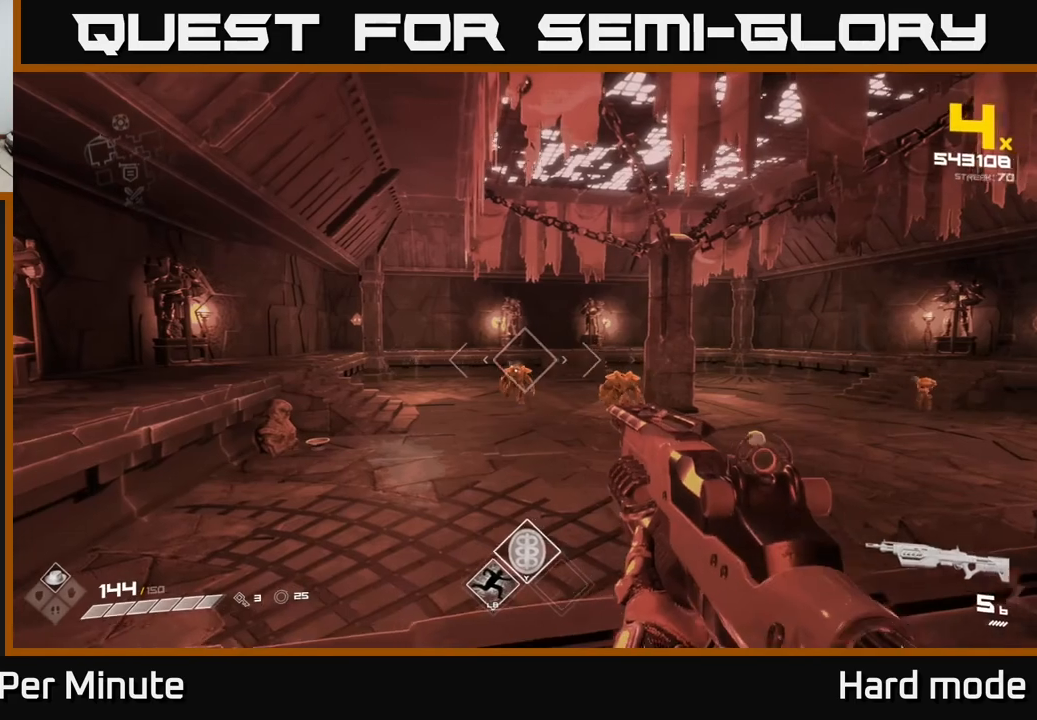
{"buttons": [], "left_stick": "up-left", "right_stick": "center", "events": [[17, "left_stick", "up-left"], [67, "R2", "down"], [150, "R2", "up"], [250, "left_stick", "up"], [383, "left_stick", "up-left"], [400, "R2", "down"], [500, "R2", "up"]]}
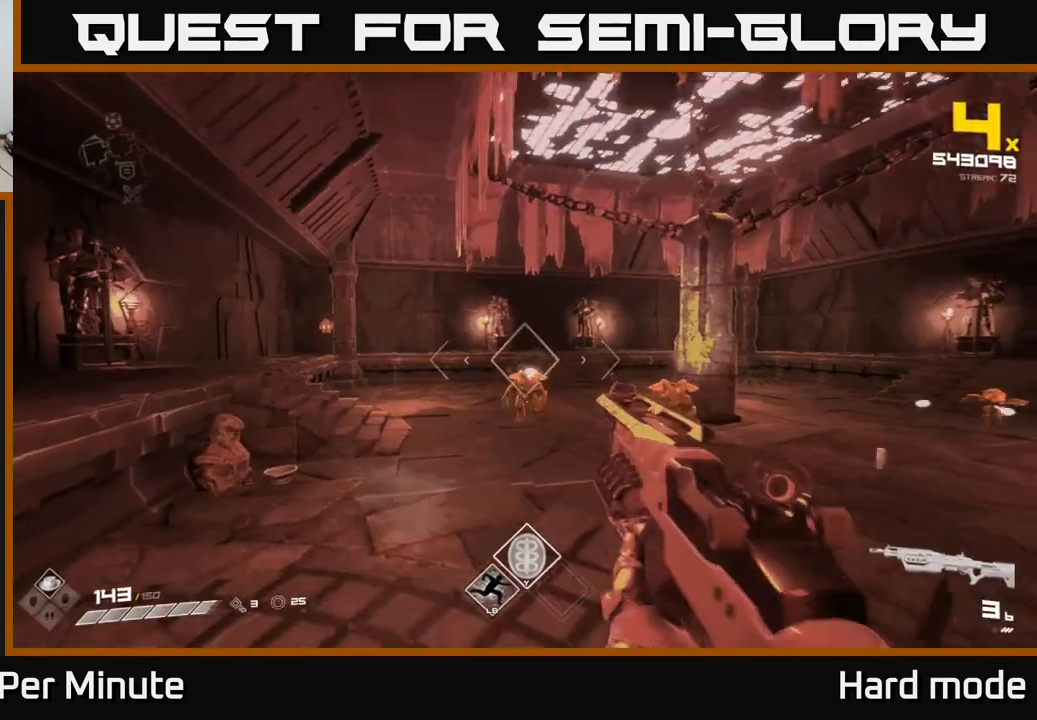
{"buttons": [], "left_stick": "up", "right_stick": "center", "events": [[117, "right_stick", "down-left"], [250, "R1", "down"], [250, "left_stick", "up"], [300, "right_stick", "center"], [383, "R1", "up"]]}
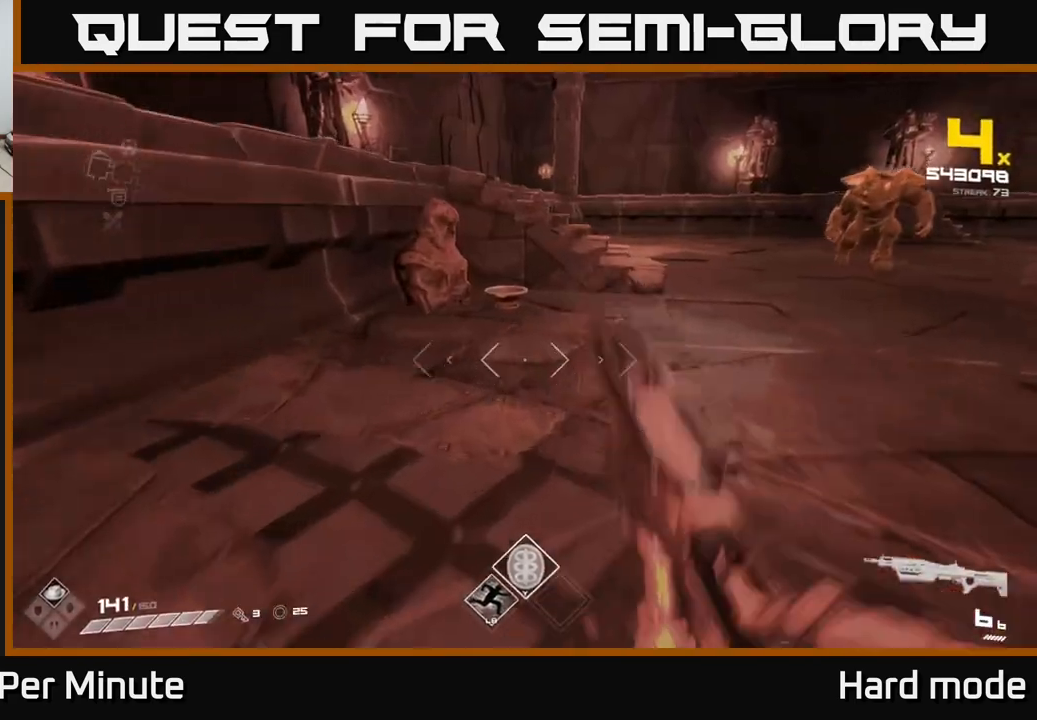
{"buttons": [], "left_stick": "up", "right_stick": "center", "events": [[117, "right_stick", "down"], [217, "right_stick", "center"]]}
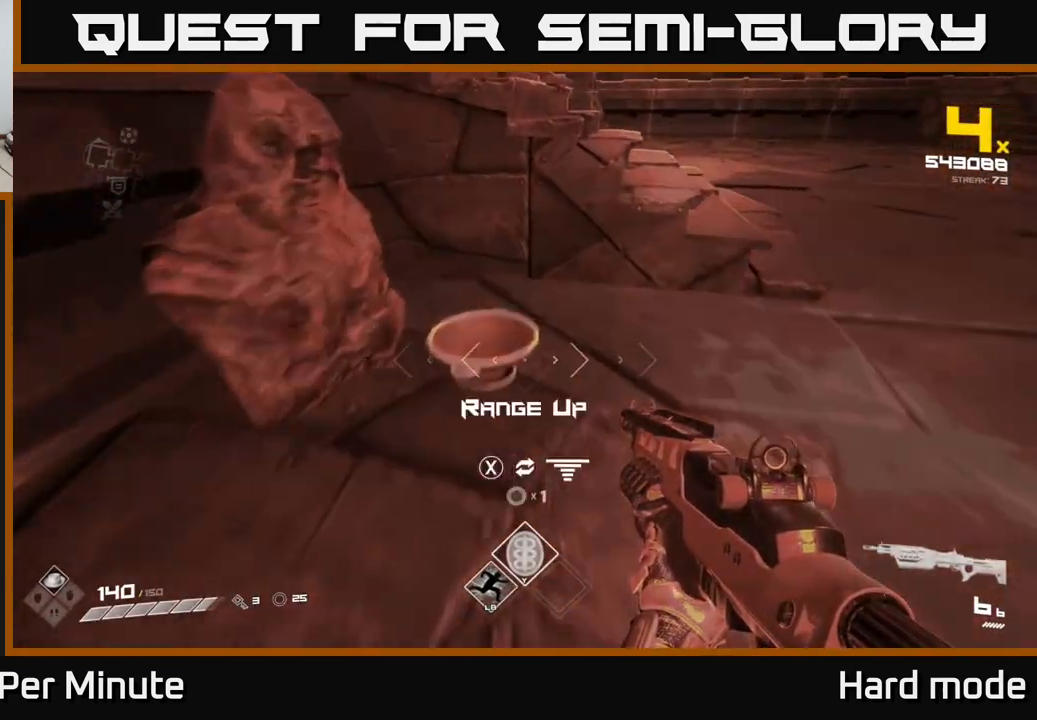
{"buttons": ["A"], "left_stick": "up", "right_stick": "center", "events": [[50, "X", "down"], [117, "X", "up"], [217, "A", "down"], [233, "left_stick", "center"], [267, "A", "up"], [283, "left_stick", "up-left"], [450, "left_stick", "up"], [483, "A", "down"]]}
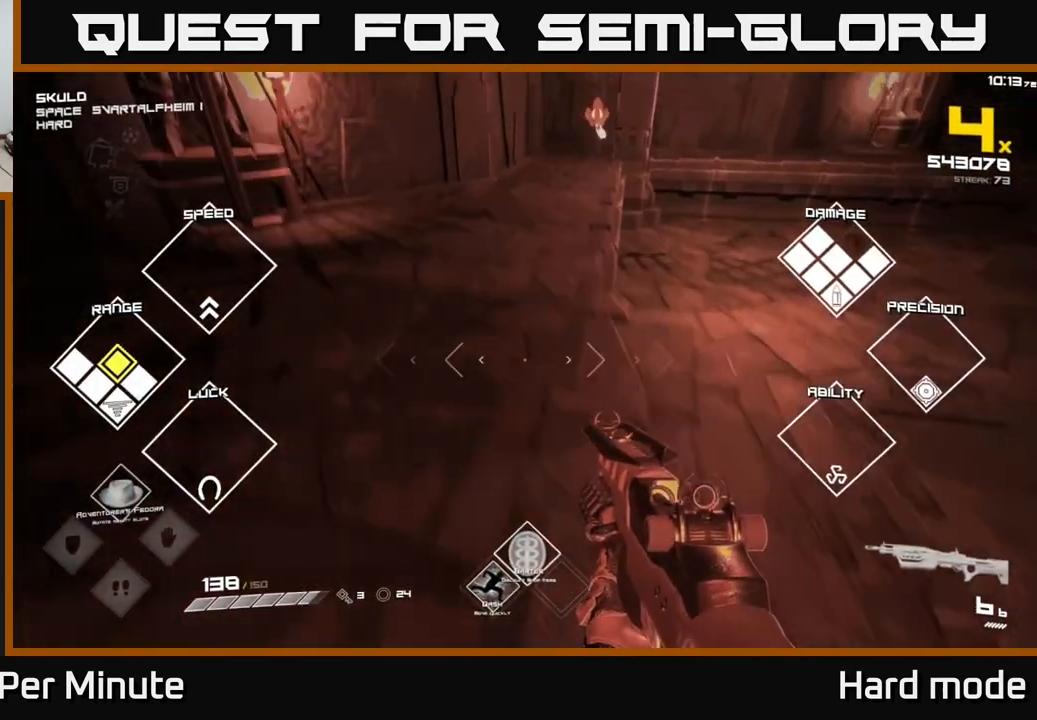
{"buttons": [], "left_stick": "up-right", "right_stick": "up-left", "events": [[33, "A", "up"], [167, "right_stick", "right"], [183, "L1", "down"], [267, "left_stick", "up-left"], [383, "right_stick", "up"], [450, "L1", "up"], [500, "left_stick", "up-right"], [500, "right_stick", "up-left"]]}
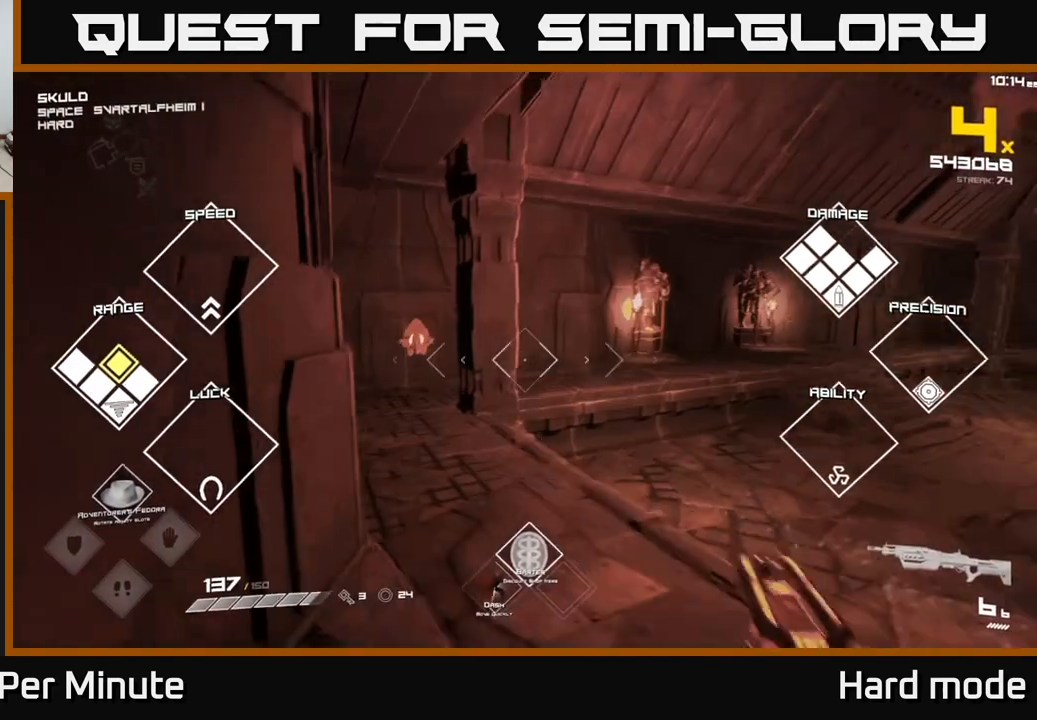
{"buttons": [], "left_stick": "up", "right_stick": "center", "events": [[17, "right_stick", "center"], [167, "right_stick", "left"], [283, "R2", "down"], [333, "right_stick", "center"], [383, "R2", "up"], [483, "left_stick", "up"]]}
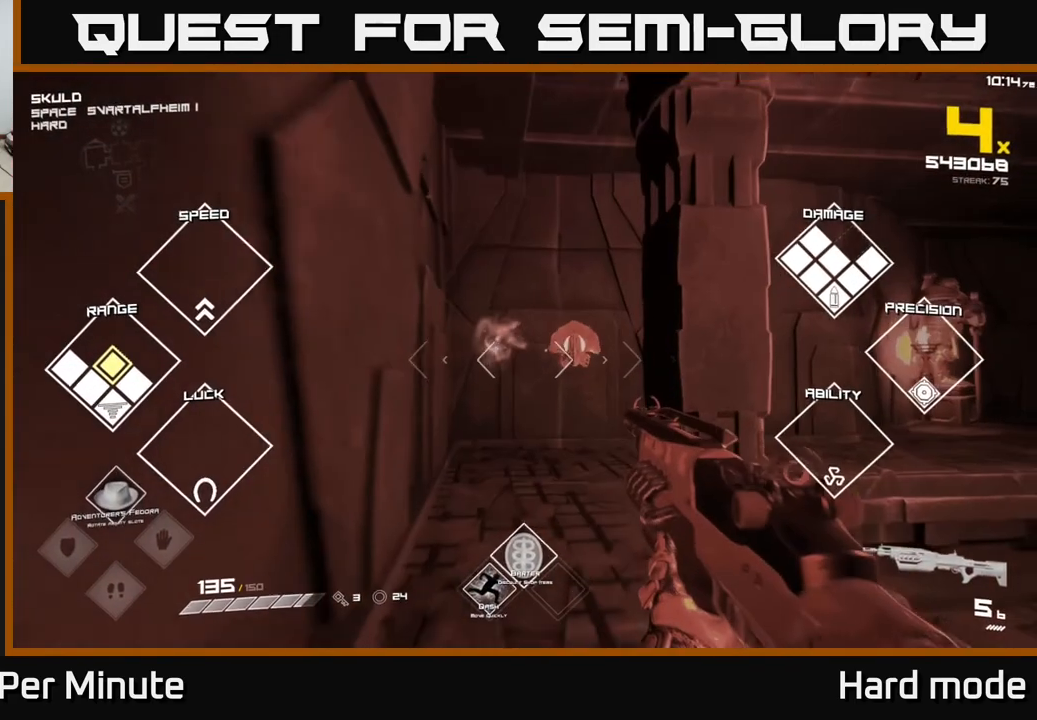
{"buttons": ["R2"], "left_stick": "up-left", "right_stick": "right", "events": [[167, "R2", "down"], [167, "right_stick", "up-right"], [233, "R2", "up"], [267, "left_stick", "up-left"], [267, "right_stick", "center"], [500, "R2", "down"], [500, "right_stick", "right"]]}
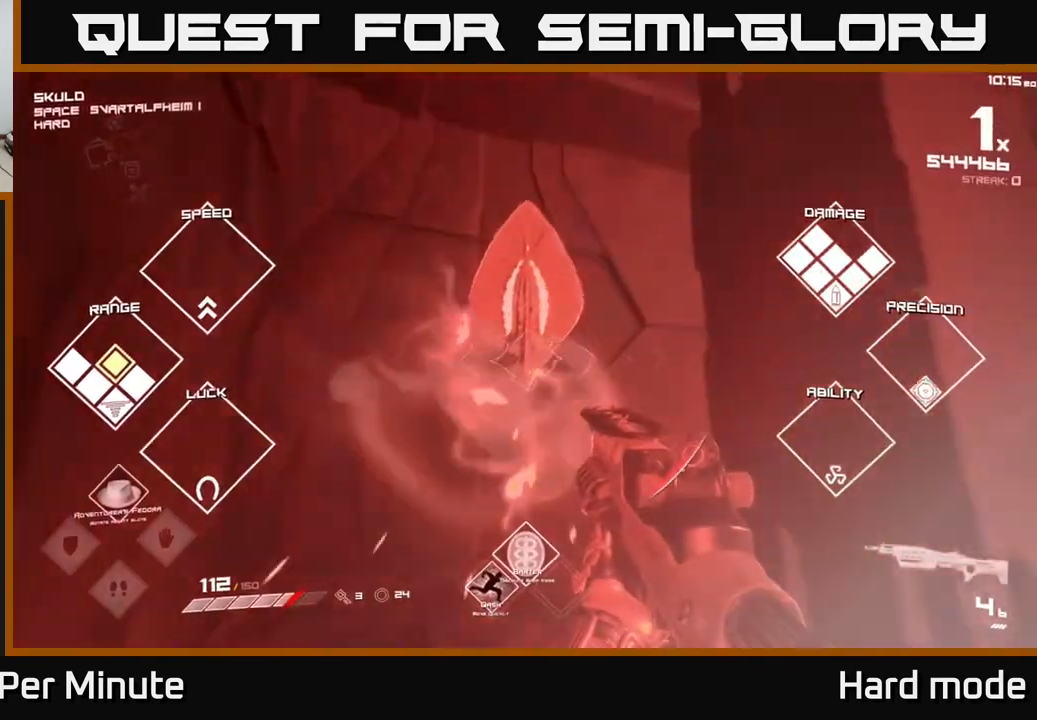
{"buttons": [], "left_stick": "up", "right_stick": "center", "events": [[17, "right_stick", "up-right"], [83, "R2", "up"], [200, "right_stick", "right"], [267, "R1", "down"], [417, "left_stick", "up"], [450, "right_stick", "center"], [467, "R1", "up"]]}
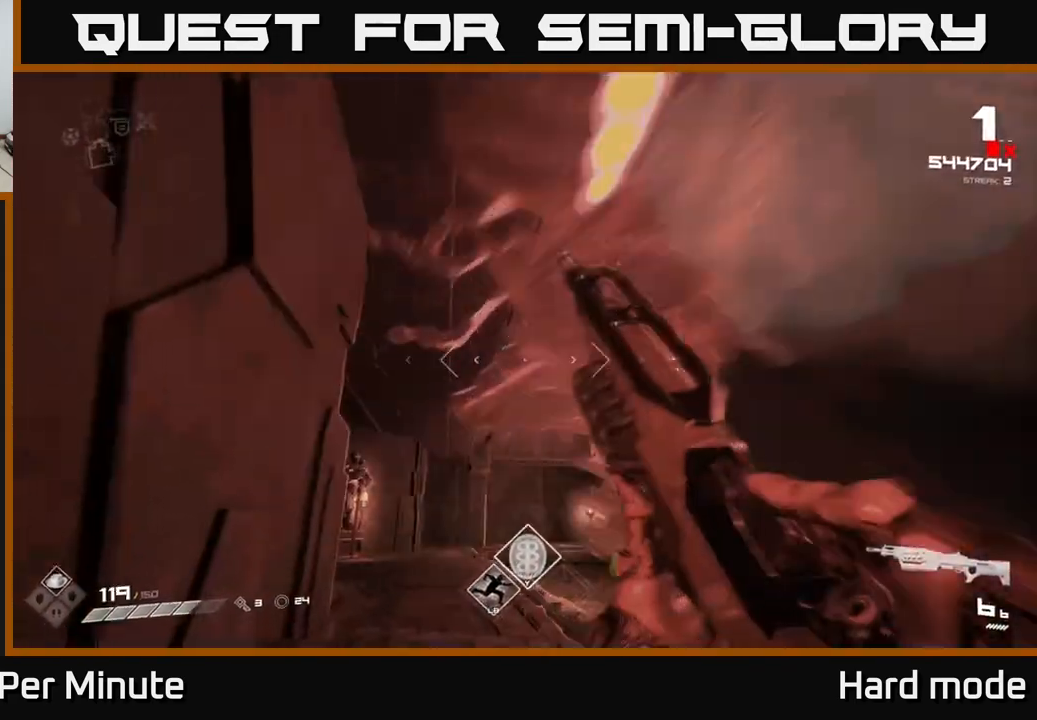
{"buttons": [], "left_stick": "left", "right_stick": "right", "events": [[67, "right_stick", "down-right"], [200, "L1", "down"], [200, "left_stick", "up-left"], [383, "L1", "up"], [383, "right_stick", "center"], [450, "left_stick", "left"], [467, "right_stick", "right"]]}
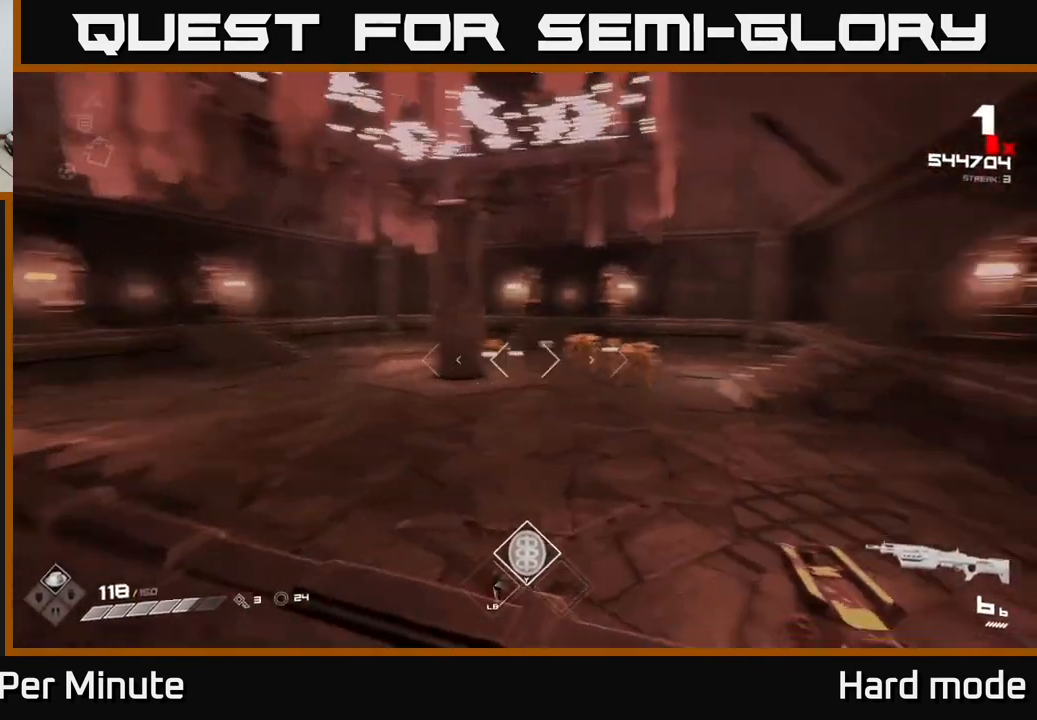
{"buttons": [], "left_stick": "up-left", "right_stick": "center", "events": [[83, "R2", "down"], [150, "right_stick", "center"], [167, "left_stick", "up-left"], [200, "R2", "up"], [367, "R2", "down"], [483, "R2", "up"]]}
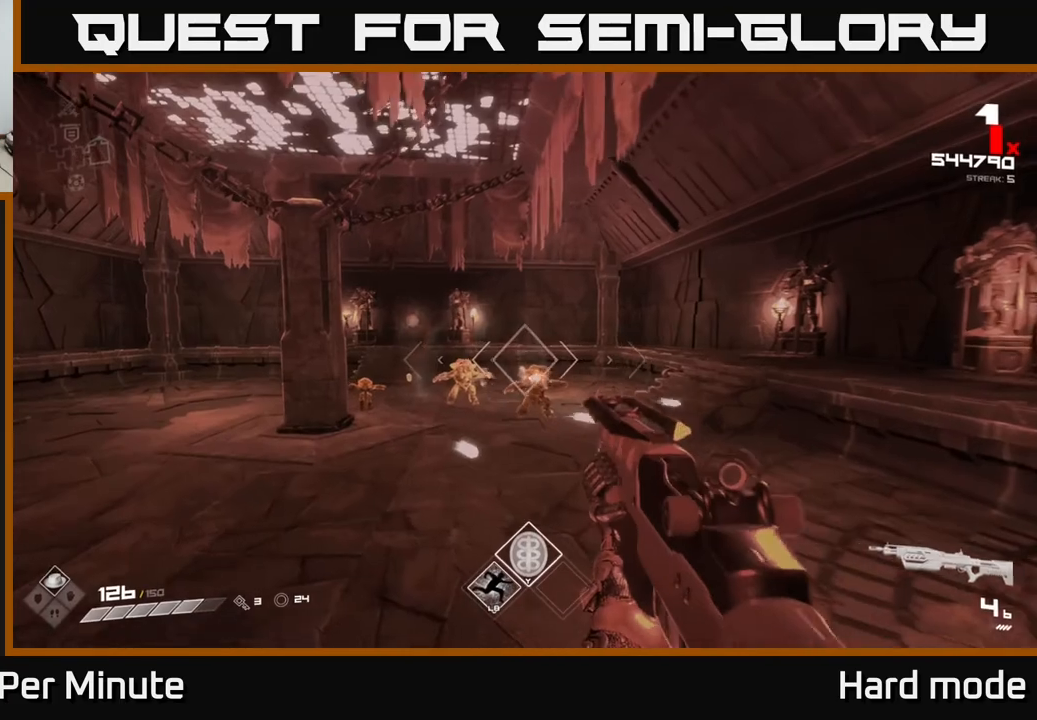
{"buttons": [], "left_stick": "up", "right_stick": "center", "events": [[183, "right_stick", "left"], [233, "R2", "down"], [250, "left_stick", "up"], [267, "right_stick", "center"], [333, "R2", "up"]]}
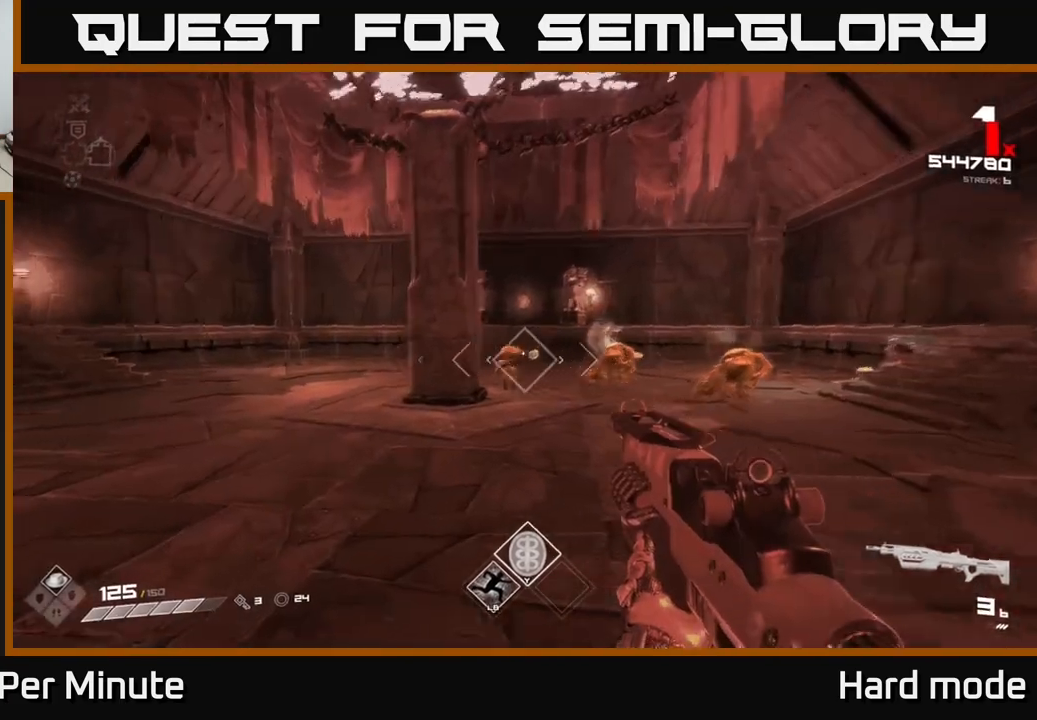
{"buttons": [], "left_stick": "up", "right_stick": "center", "events": [[67, "R2", "down"], [167, "R2", "up"], [250, "right_stick", "up-right"], [317, "right_stick", "center"], [383, "R2", "down"], [483, "R2", "up"]]}
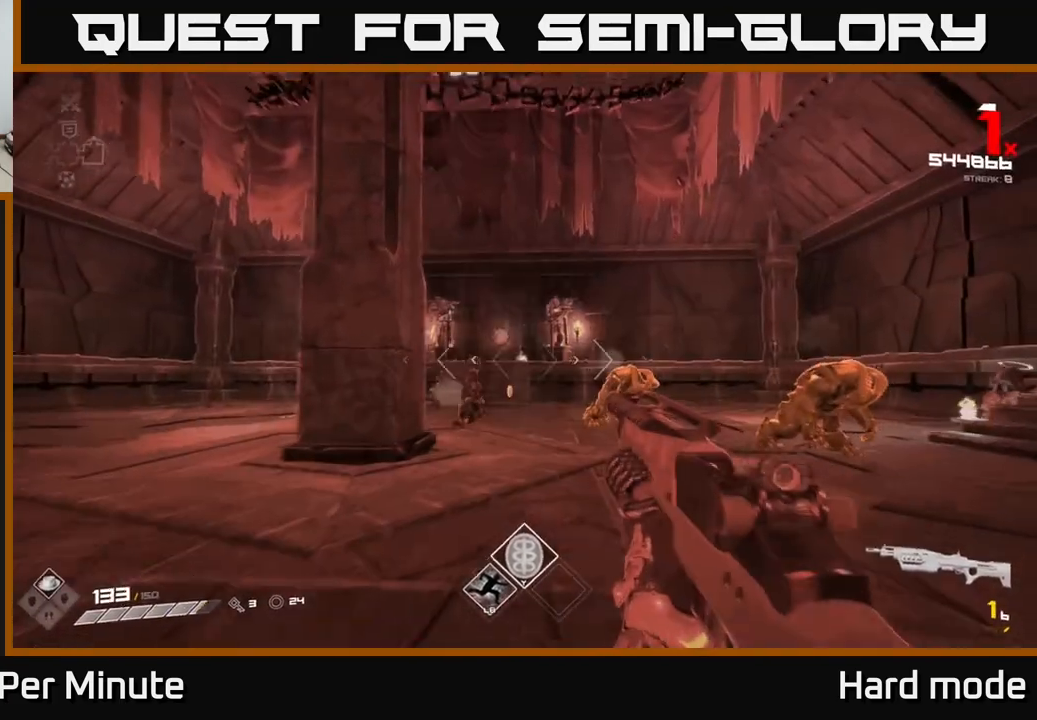
{"buttons": ["L1"], "left_stick": "up-left", "right_stick": "right", "events": [[117, "right_stick", "down-right"], [183, "R1", "down"], [250, "right_stick", "center"], [317, "R1", "up"], [467, "left_stick", "up-left"], [483, "L1", "down"], [483, "right_stick", "right"]]}
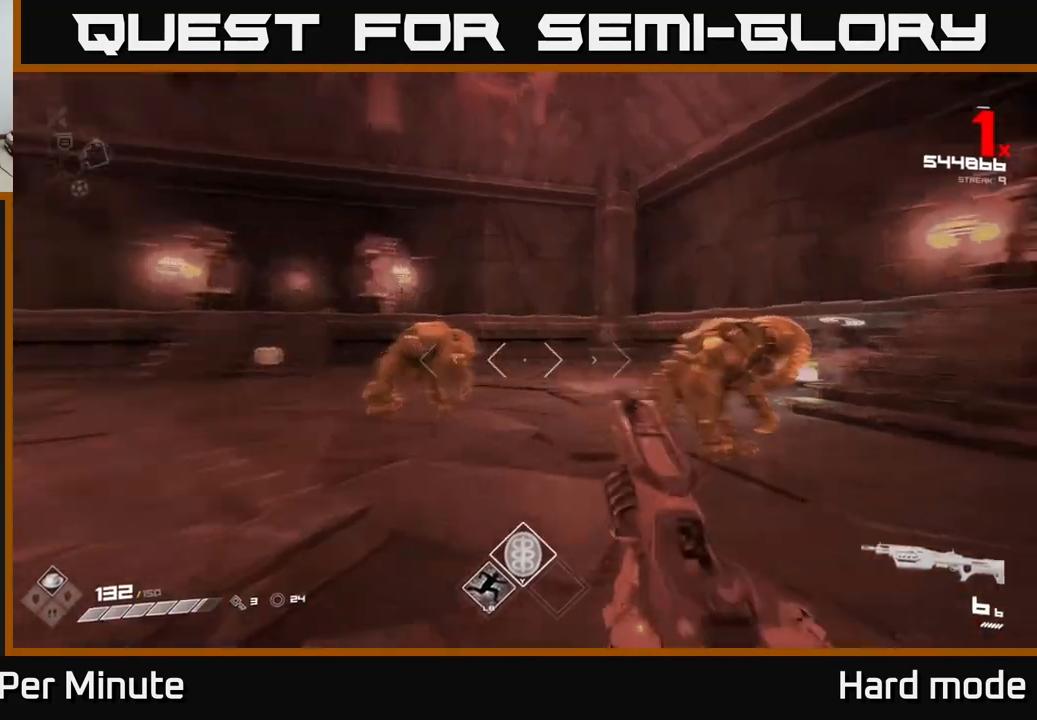
{"buttons": [], "left_stick": "left", "right_stick": "center", "events": [[167, "L1", "up"], [217, "left_stick", "down-left"], [317, "R2", "down"], [333, "left_stick", "center"], [400, "R2", "up"], [433, "right_stick", "center"], [483, "left_stick", "left"]]}
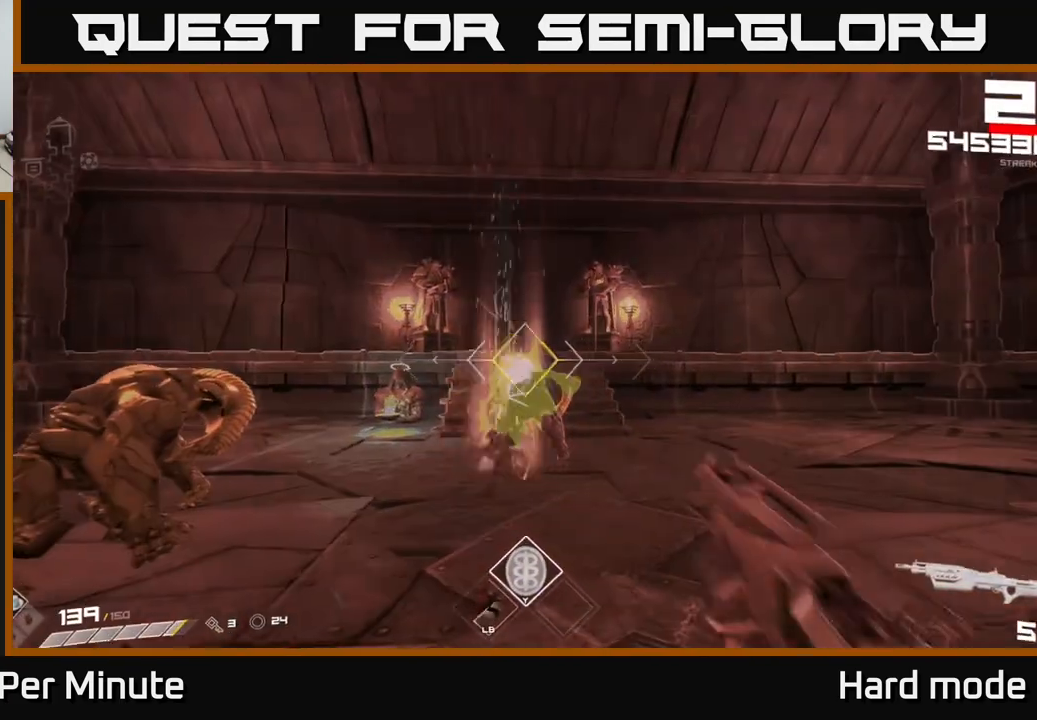
{"buttons": [], "left_stick": "center", "right_stick": "center", "events": [[183, "right_stick", "down-right"], [300, "right_stick", "left"], [417, "right_stick", "center"], [450, "left_stick", "center"]]}
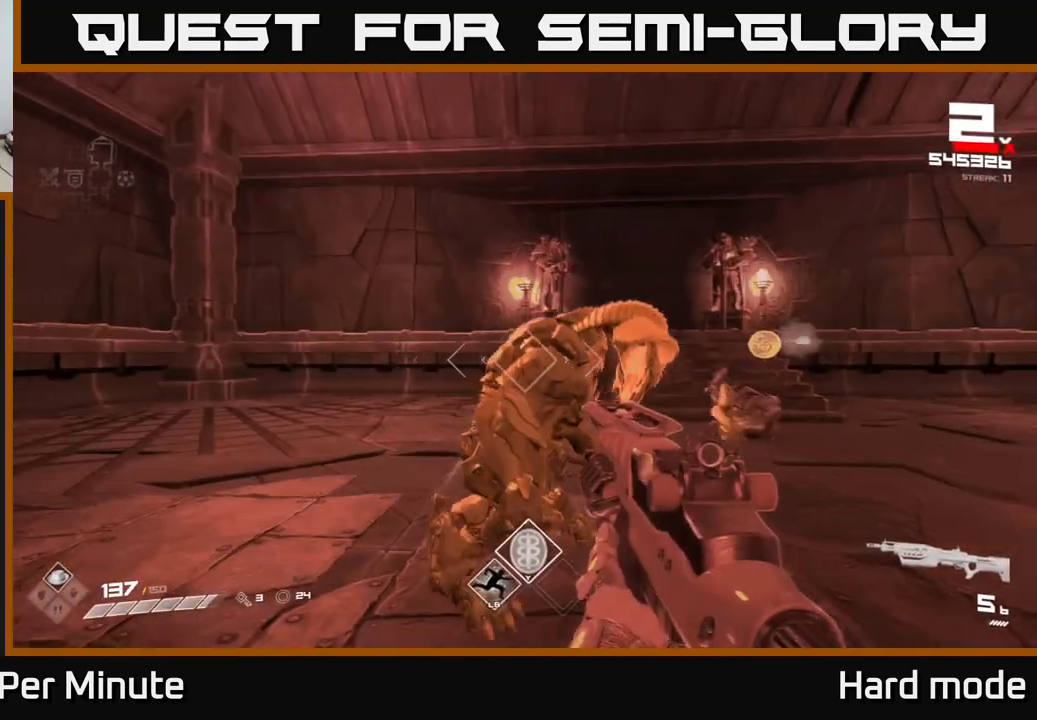
{"buttons": [], "left_stick": "left", "right_stick": "center", "events": [[50, "left_stick", "left"], [83, "R2", "down"], [133, "left_stick", "center"], [167, "R2", "up"], [283, "left_stick", "left"], [283, "right_stick", "right"], [417, "R2", "down"], [483, "right_stick", "center"], [500, "R2", "up"]]}
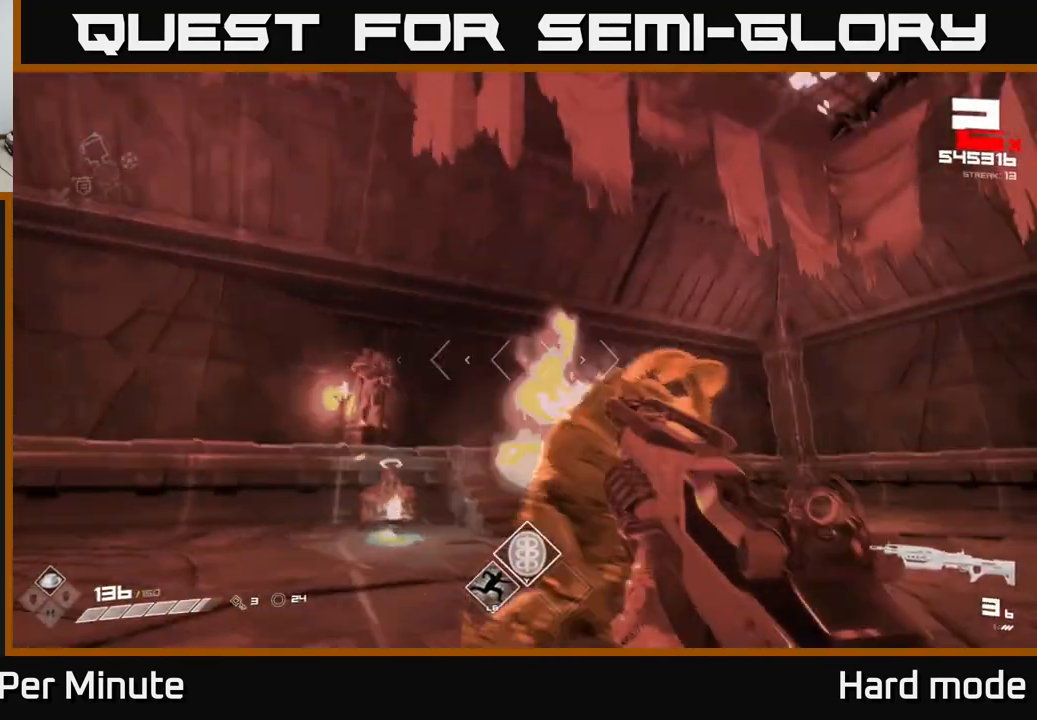
{"buttons": [], "left_stick": "left", "right_stick": "right", "events": [[83, "right_stick", "right"], [267, "R2", "down"], [350, "R2", "up"], [350, "right_stick", "center"], [450, "right_stick", "right"]]}
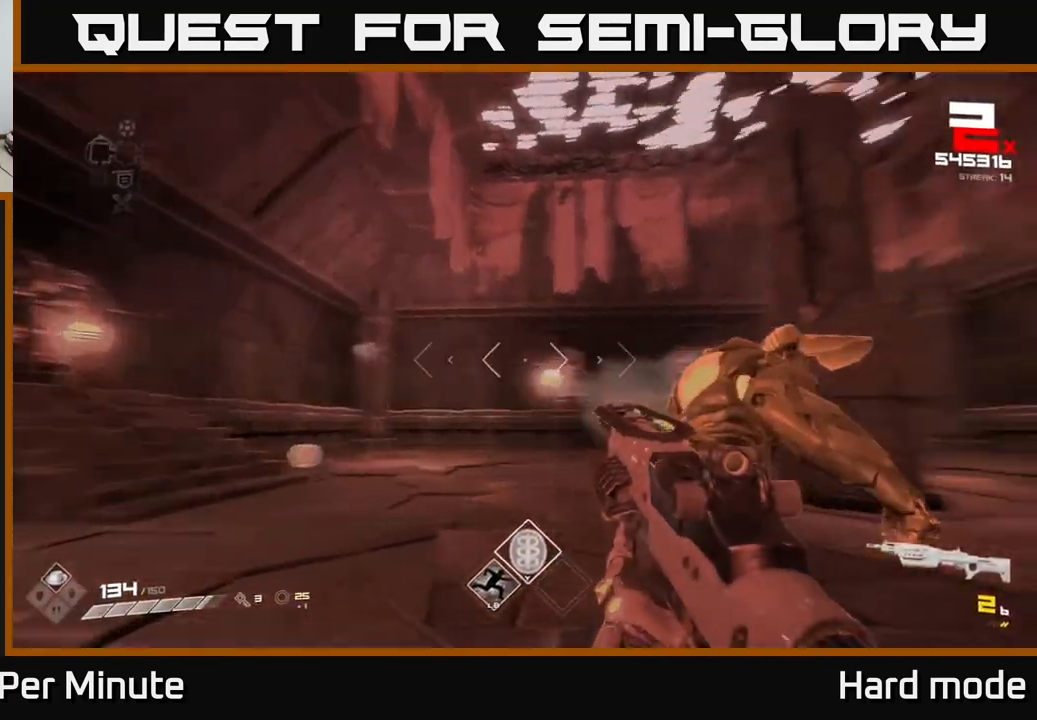
{"buttons": ["R2"], "left_stick": "left", "right_stick": "center", "events": [[100, "R2", "down"], [233, "R2", "up"], [433, "R2", "down"], [483, "right_stick", "center"]]}
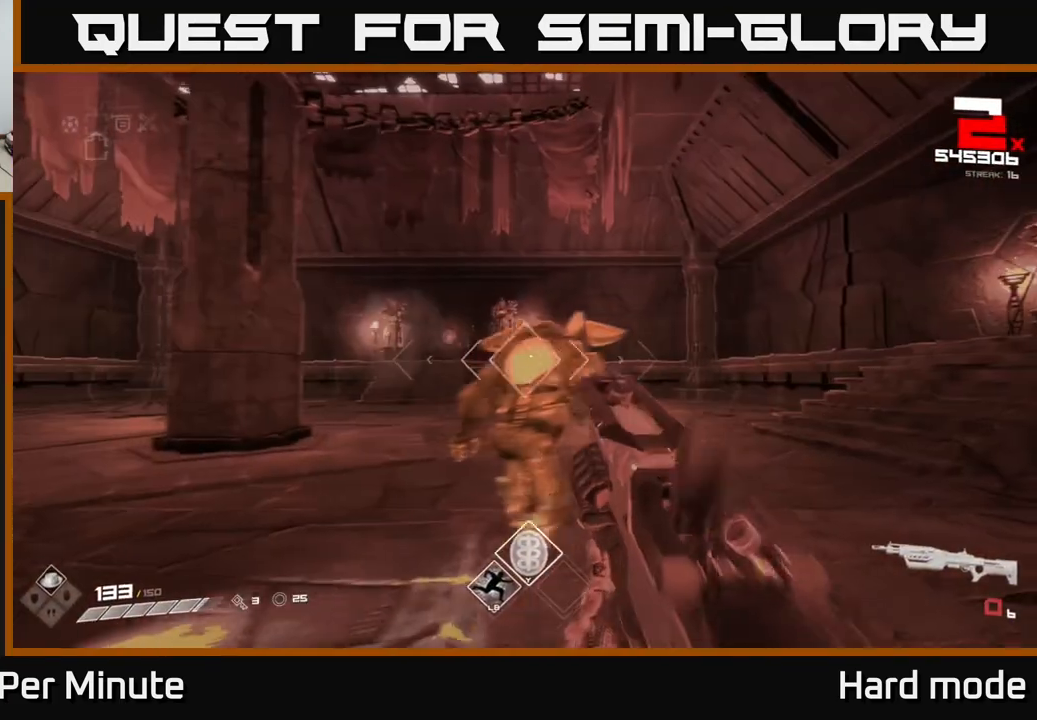
{"buttons": [], "left_stick": "center", "right_stick": "center", "events": [[17, "R2", "up"], [133, "left_stick", "center"], [183, "right_stick", "right"], [267, "left_stick", "down-left"], [317, "R1", "down"], [333, "right_stick", "center"], [417, "left_stick", "center"], [500, "R1", "up"]]}
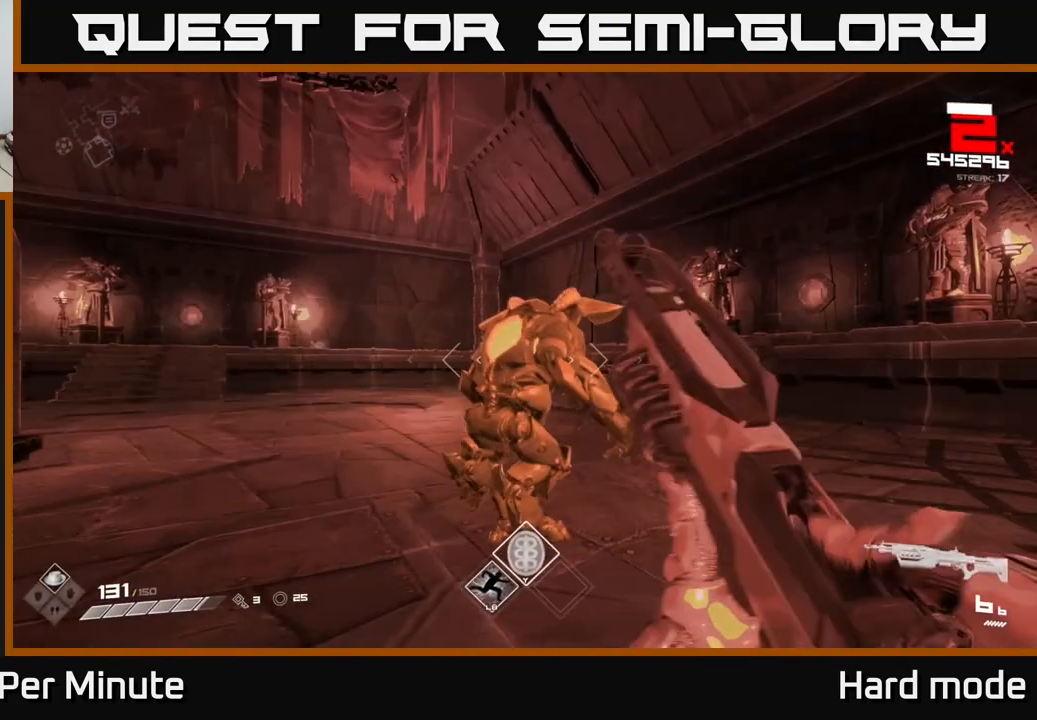
{"buttons": [], "left_stick": "left", "right_stick": "right", "events": [[50, "left_stick", "left"], [67, "right_stick", "right"], [167, "right_stick", "center"], [233, "R2", "down"], [317, "R2", "up"], [383, "left_stick", "center"], [383, "right_stick", "right"], [483, "left_stick", "left"]]}
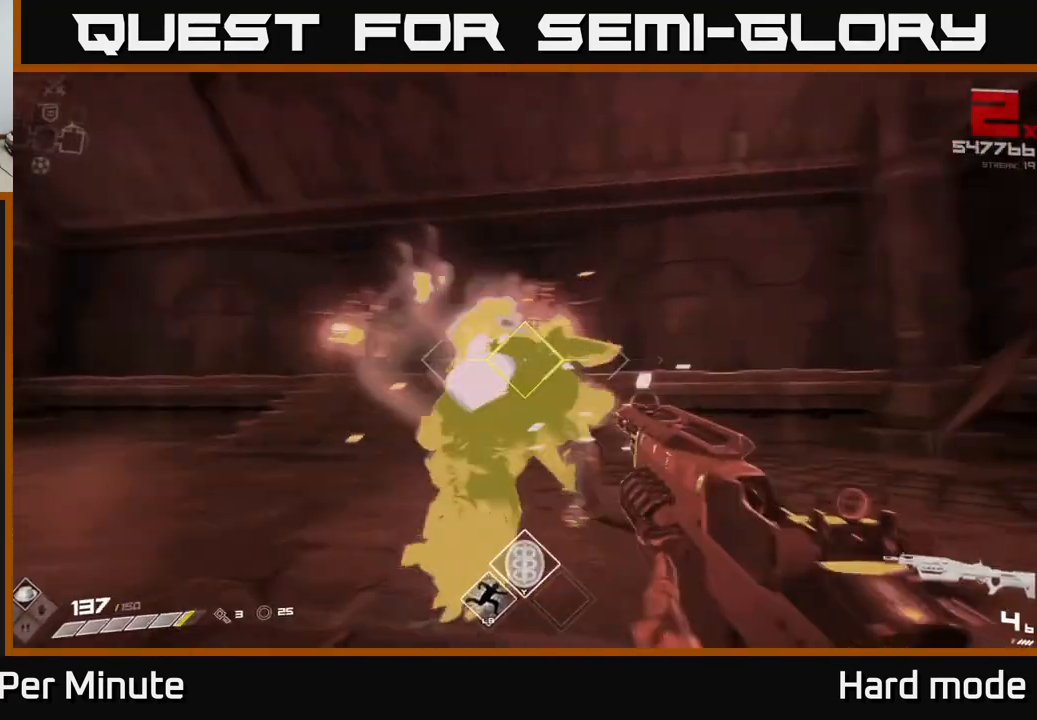
{"buttons": [], "left_stick": "left", "right_stick": "center", "events": [[17, "R2", "down"], [50, "right_stick", "center"], [100, "R2", "up"], [150, "left_stick", "center"], [217, "left_stick", "left"], [250, "right_stick", "right"], [317, "R1", "down"], [417, "right_stick", "center"], [450, "R1", "up"]]}
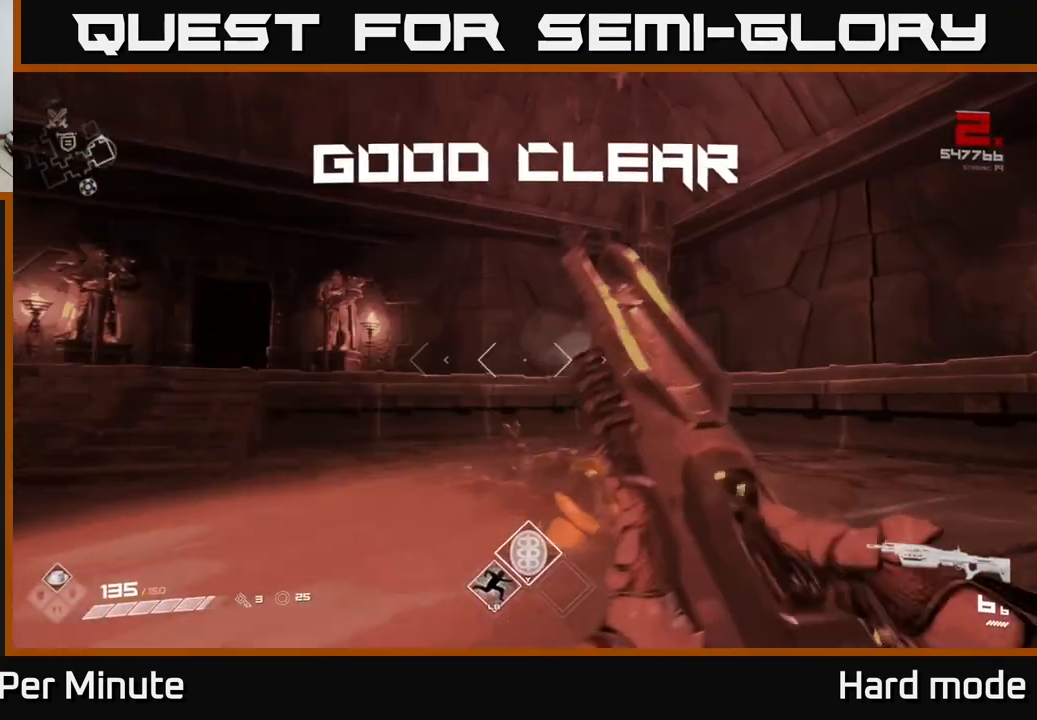
{"buttons": [], "left_stick": "up-right", "right_stick": "right", "events": [[50, "left_stick", "up"], [100, "right_stick", "down-right"], [217, "right_stick", "right"], [250, "L1", "down"], [383, "L1", "up"], [400, "left_stick", "up-right"]]}
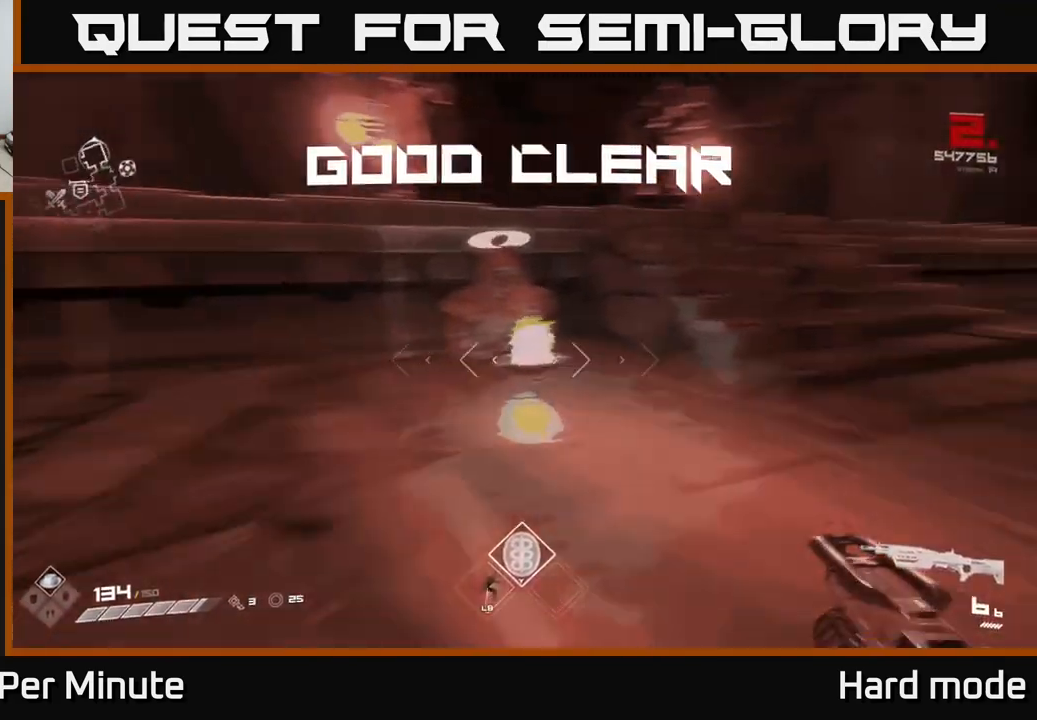
{"buttons": [], "left_stick": "right", "right_stick": "right", "events": [[167, "left_stick", "up-left"], [350, "left_stick", "down-left"], [417, "left_stick", "down-right"], [467, "left_stick", "right"]]}
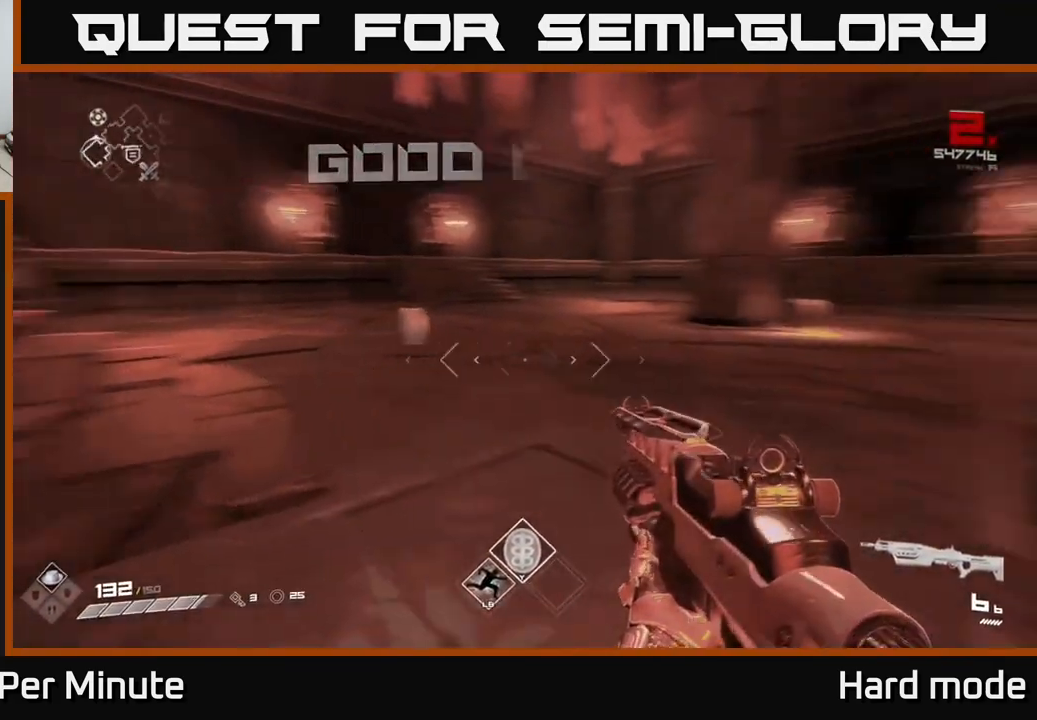
{"buttons": ["L1"], "left_stick": "up", "right_stick": "center", "events": [[67, "left_stick", "up-right"], [183, "left_stick", "up"], [217, "right_stick", "center"], [383, "L1", "down"]]}
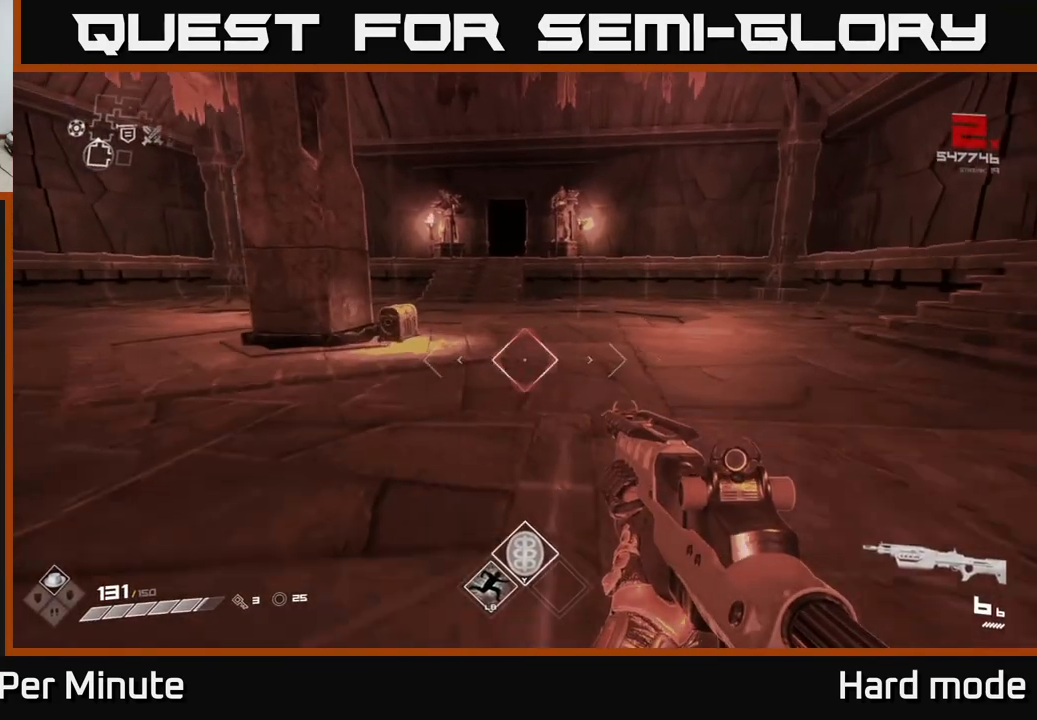
{"buttons": ["L1"], "left_stick": "up", "right_stick": "center", "events": [[283, "L1", "up"], [400, "L1", "down"]]}